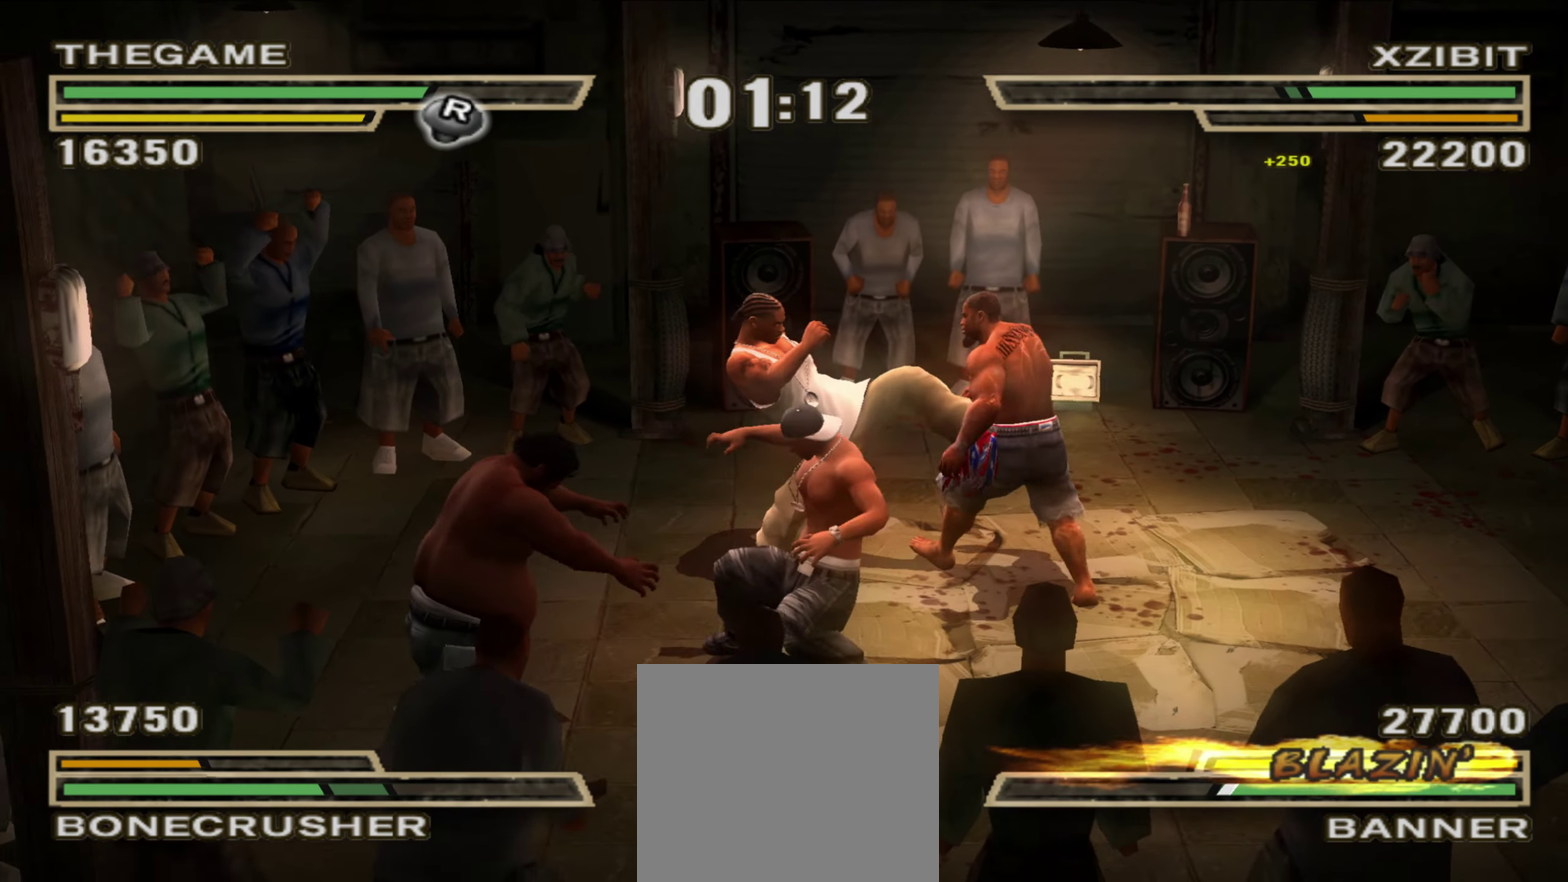
Gameplay with a controller (Xbox layout); each line is a JSON object with the inputs held at the frame after it (dt_ms = milliseconds from this image to that frame). "events" lists button and stick changes between this image and that frame as [ms after this image, input, new state], when the widget could be followed in between. This document gives stick clicks only as held states, not as events. Not read: HOME L2 R2.
{"dt_ms": 800, "buttons": ["X"], "left_stick": "up-right", "right_stick": "center", "events": [[150, "left_stick", "up-right"], [550, "A", "down"], [633, "A", "up"], [700, "A", "down"], [733, "A", "up"], [783, "X", "down"]]}
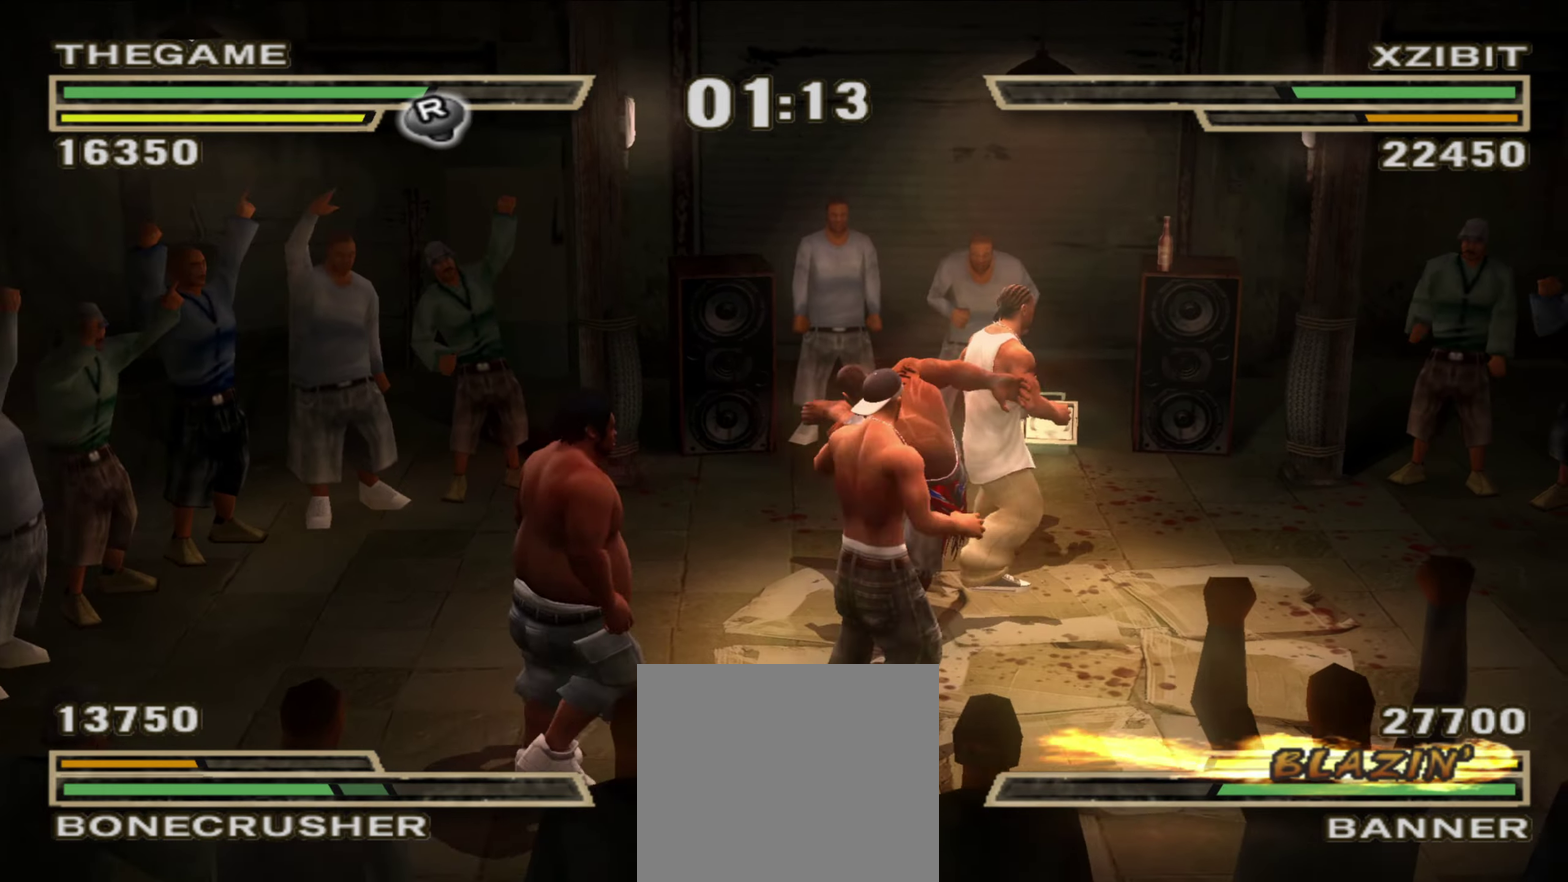
{"dt_ms": 250, "buttons": ["X"], "left_stick": "down", "right_stick": "center", "events": [[33, "left_stick", "center"], [100, "left_stick", "down"]]}
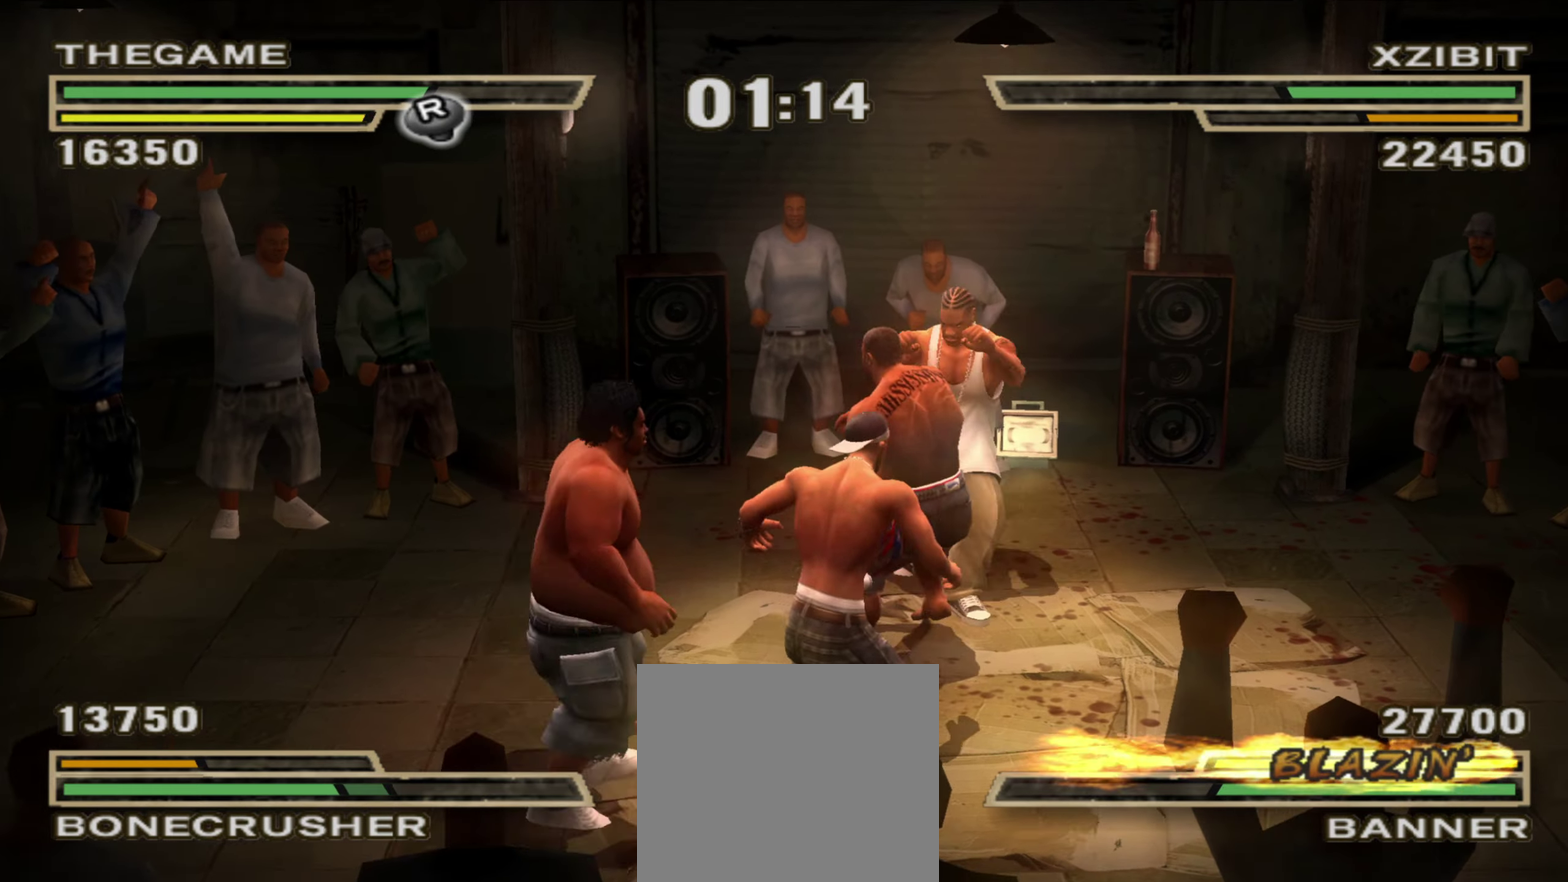
{"dt_ms": 650, "buttons": [], "left_stick": "up-left", "right_stick": "center", "events": [[50, "X", "up"], [117, "X", "down"], [150, "X", "up"], [217, "X", "down"], [267, "X", "up"], [333, "X", "down"], [417, "X", "up"], [483, "left_stick", "center"], [567, "left_stick", "up-left"]]}
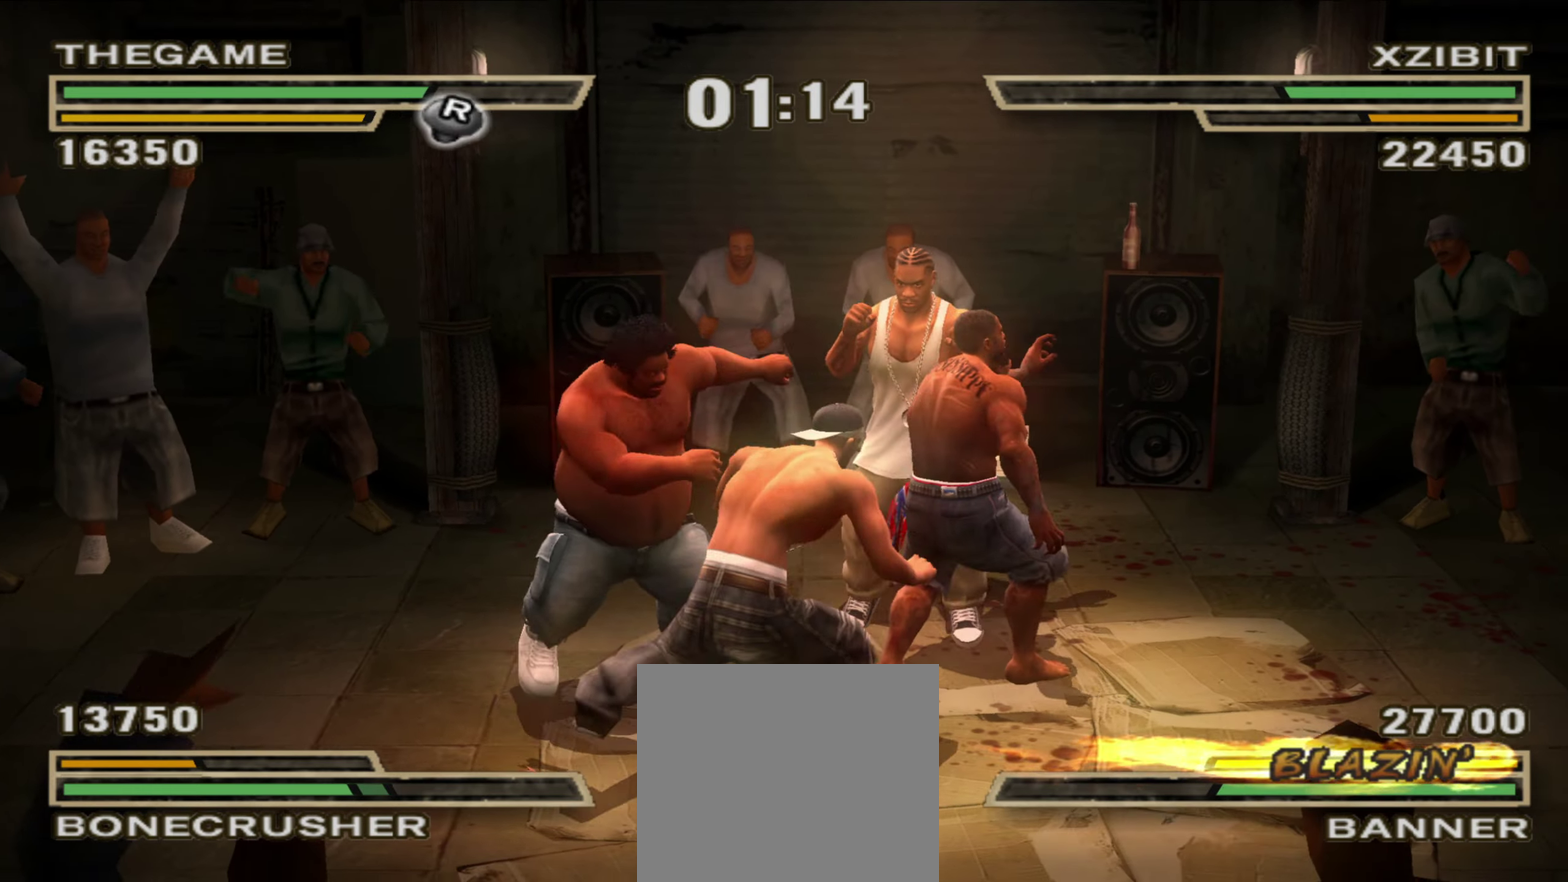
{"dt_ms": 350, "buttons": [], "left_stick": "up-left", "right_stick": "center", "events": [[33, "left_stick", "center"], [133, "left_stick", "up-left"], [233, "left_stick", "center"], [333, "left_stick", "up-left"]]}
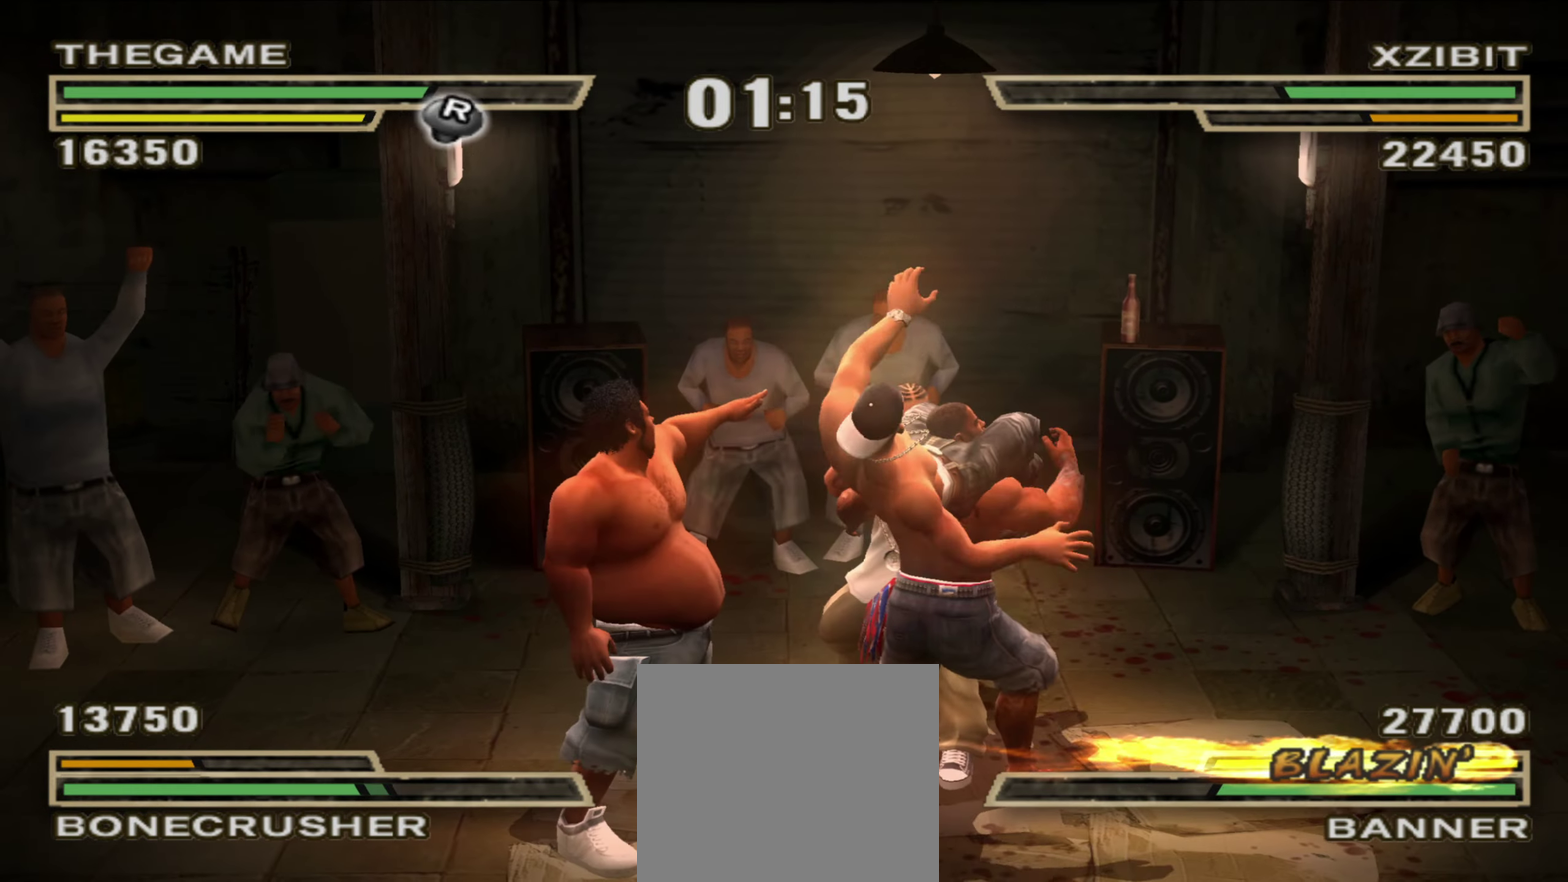
{"dt_ms": 550, "buttons": ["B", "L1"], "left_stick": "center", "right_stick": "center", "events": [[100, "left_stick", "center"], [200, "left_stick", "up-left"], [317, "left_stick", "center"], [517, "B", "down"], [517, "L1", "down"]]}
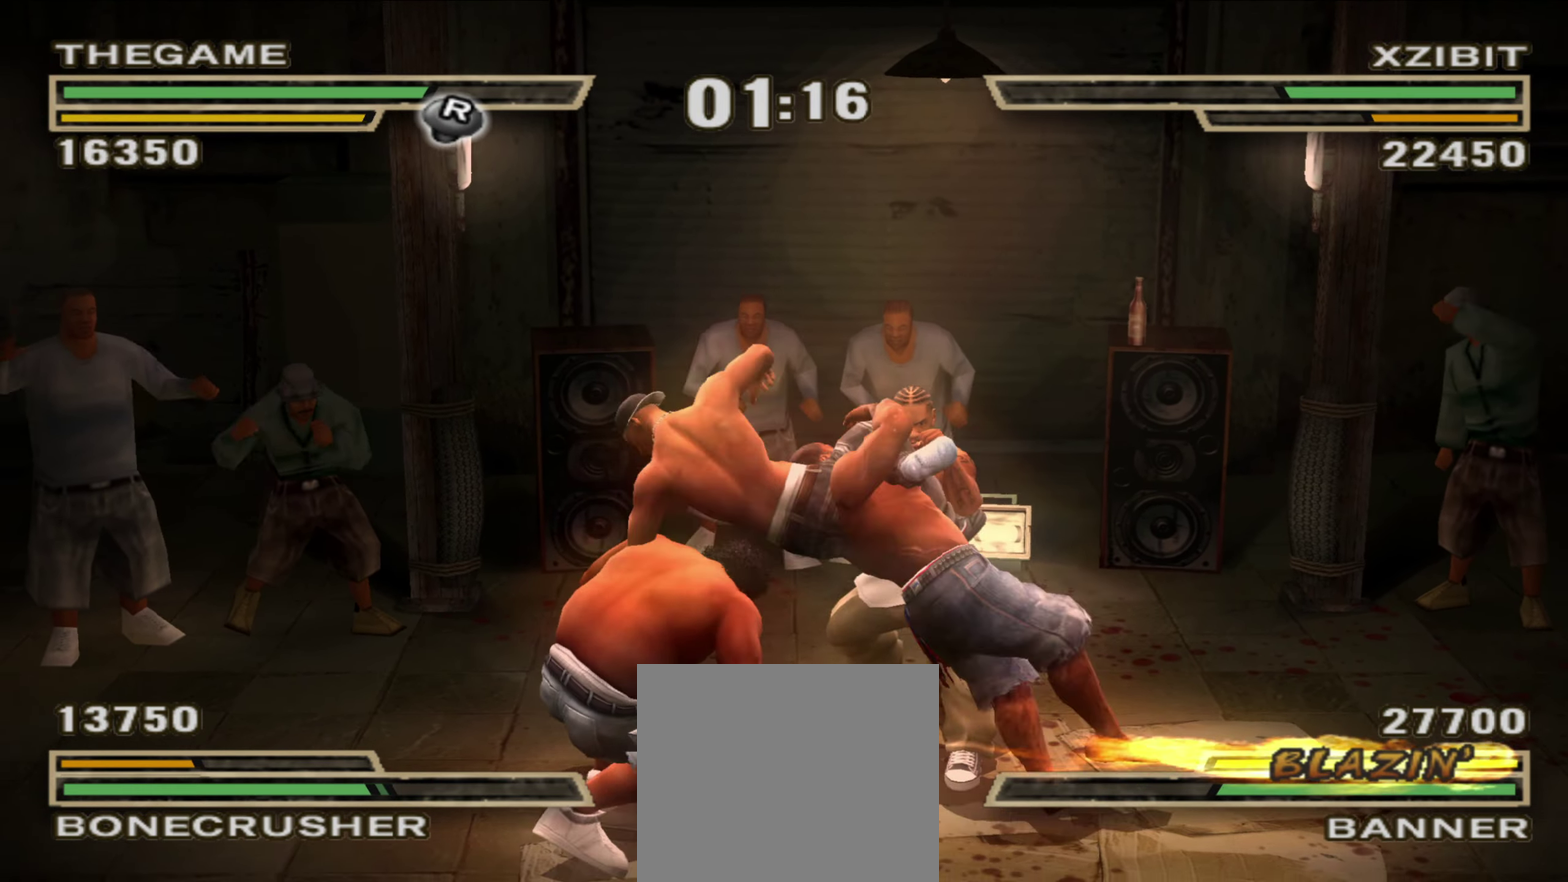
{"dt_ms": 450, "buttons": ["L1"], "left_stick": "center", "right_stick": "center", "events": [[33, "B", "up"], [67, "L1", "up"], [117, "L1", "down"], [183, "L1", "up"], [217, "B", "down"], [233, "L1", "down"], [283, "B", "up"], [283, "L1", "up"], [333, "L1", "down"], [350, "B", "down"], [400, "B", "up"], [400, "L1", "up"], [450, "L1", "down"]]}
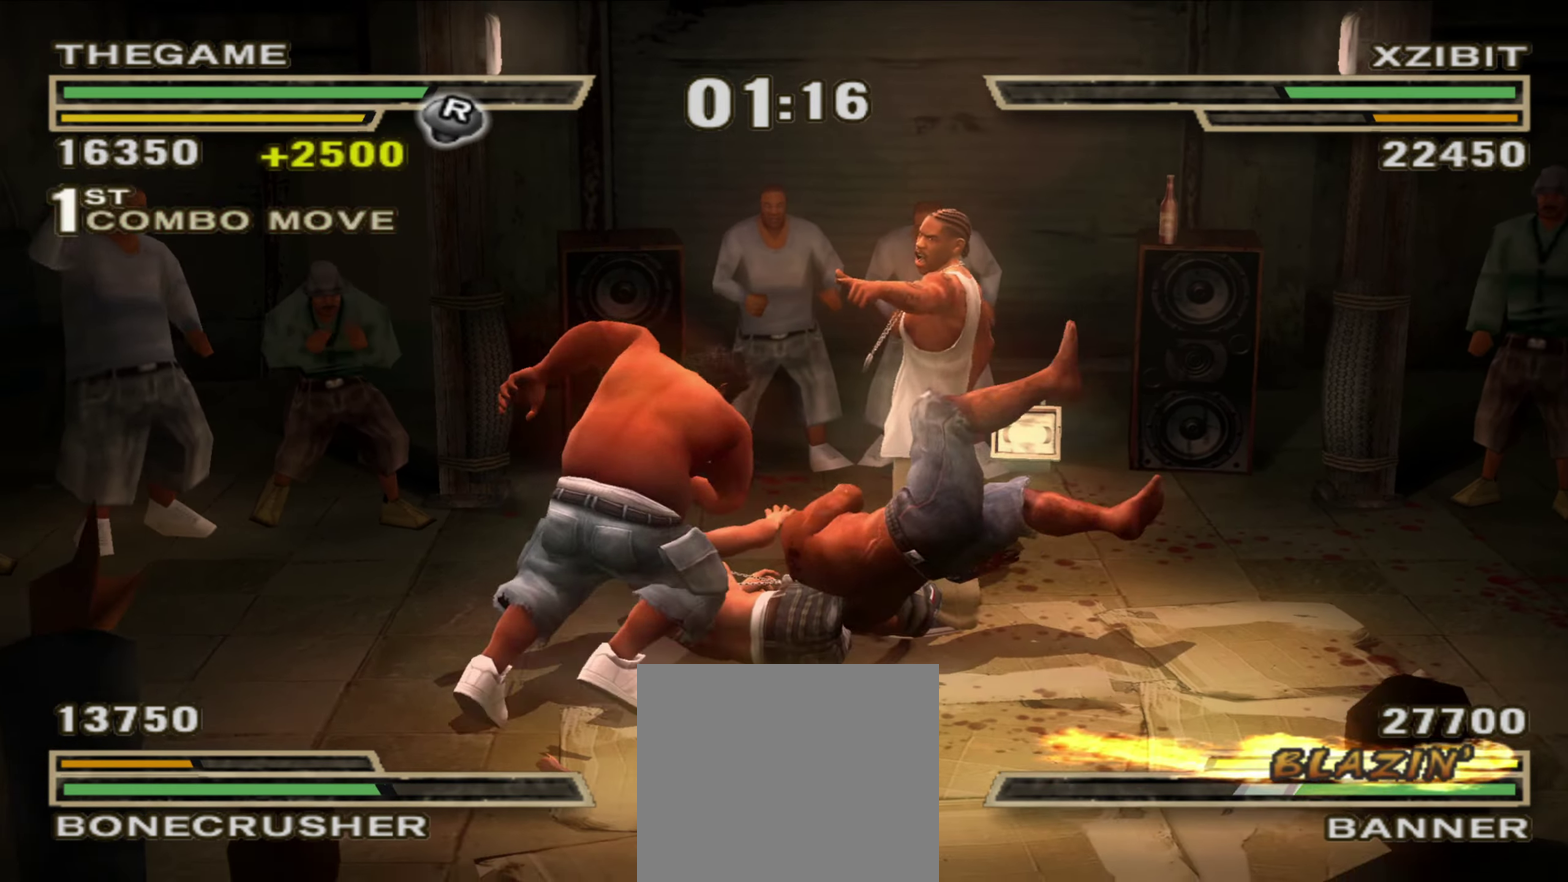
{"dt_ms": 350, "buttons": ["R1"], "left_stick": "center", "right_stick": "center", "events": [[133, "B", "down"], [200, "B", "up"], [250, "B", "down"], [333, "B", "up"], [333, "L1", "up"], [350, "R1", "down"]]}
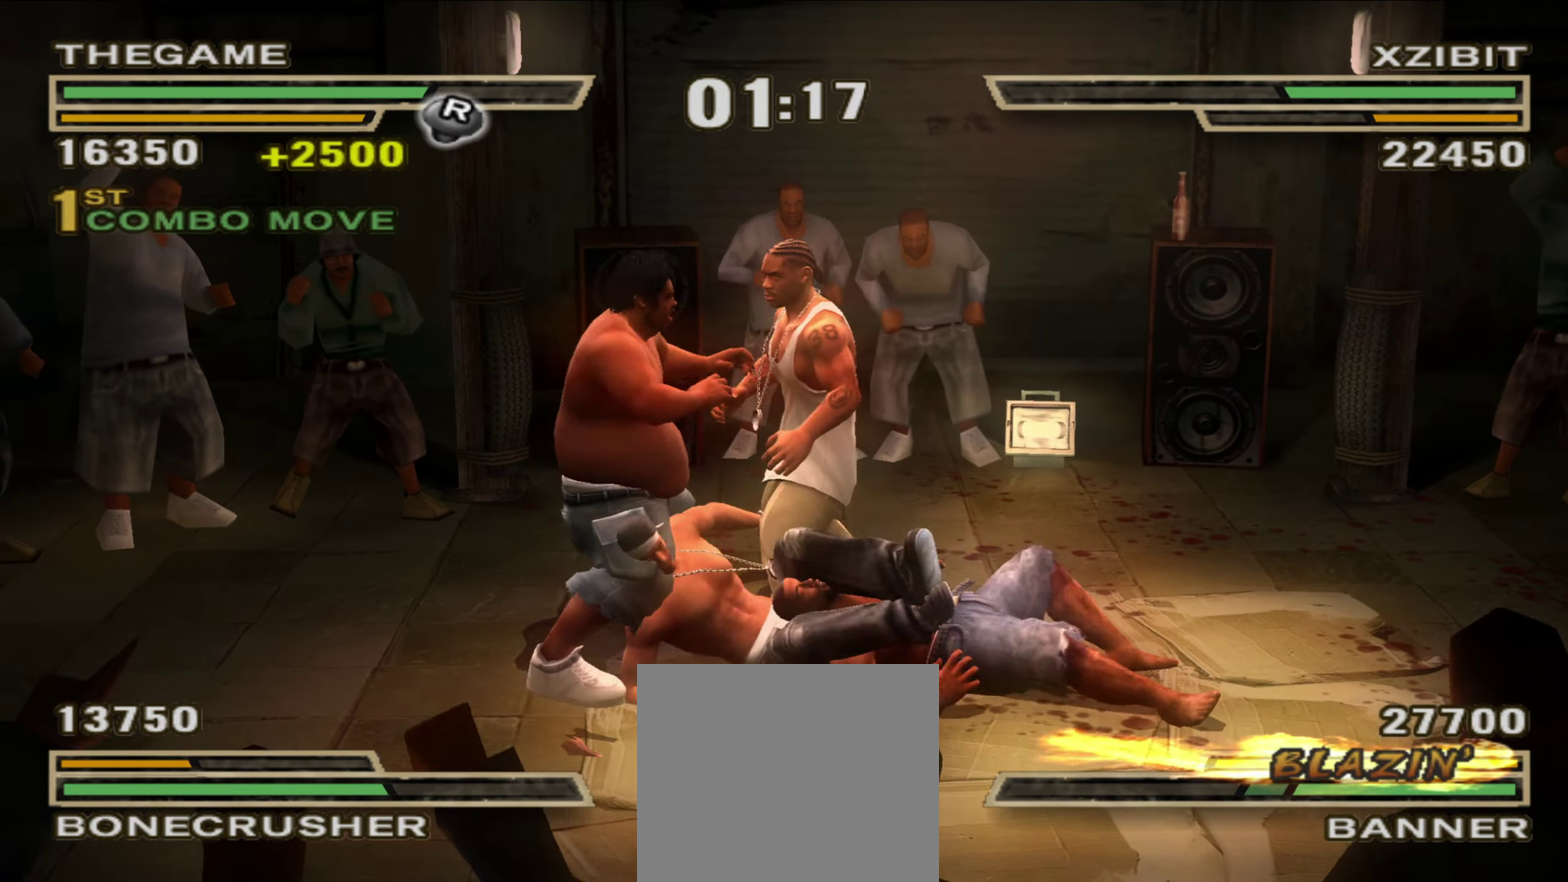
{"dt_ms": 900, "buttons": ["B"], "left_stick": "center", "right_stick": "center", "events": [[150, "left_stick", "up-right"], [200, "R1", "up"], [217, "left_stick", "right"], [267, "Y", "down"], [317, "Y", "up"], [367, "left_stick", "up-right"], [400, "Y", "down"], [450, "Y", "up"], [633, "Y", "down"], [683, "Y", "up"], [700, "left_stick", "center"], [783, "left_stick", "up-left"], [833, "B", "down"], [883, "left_stick", "center"]]}
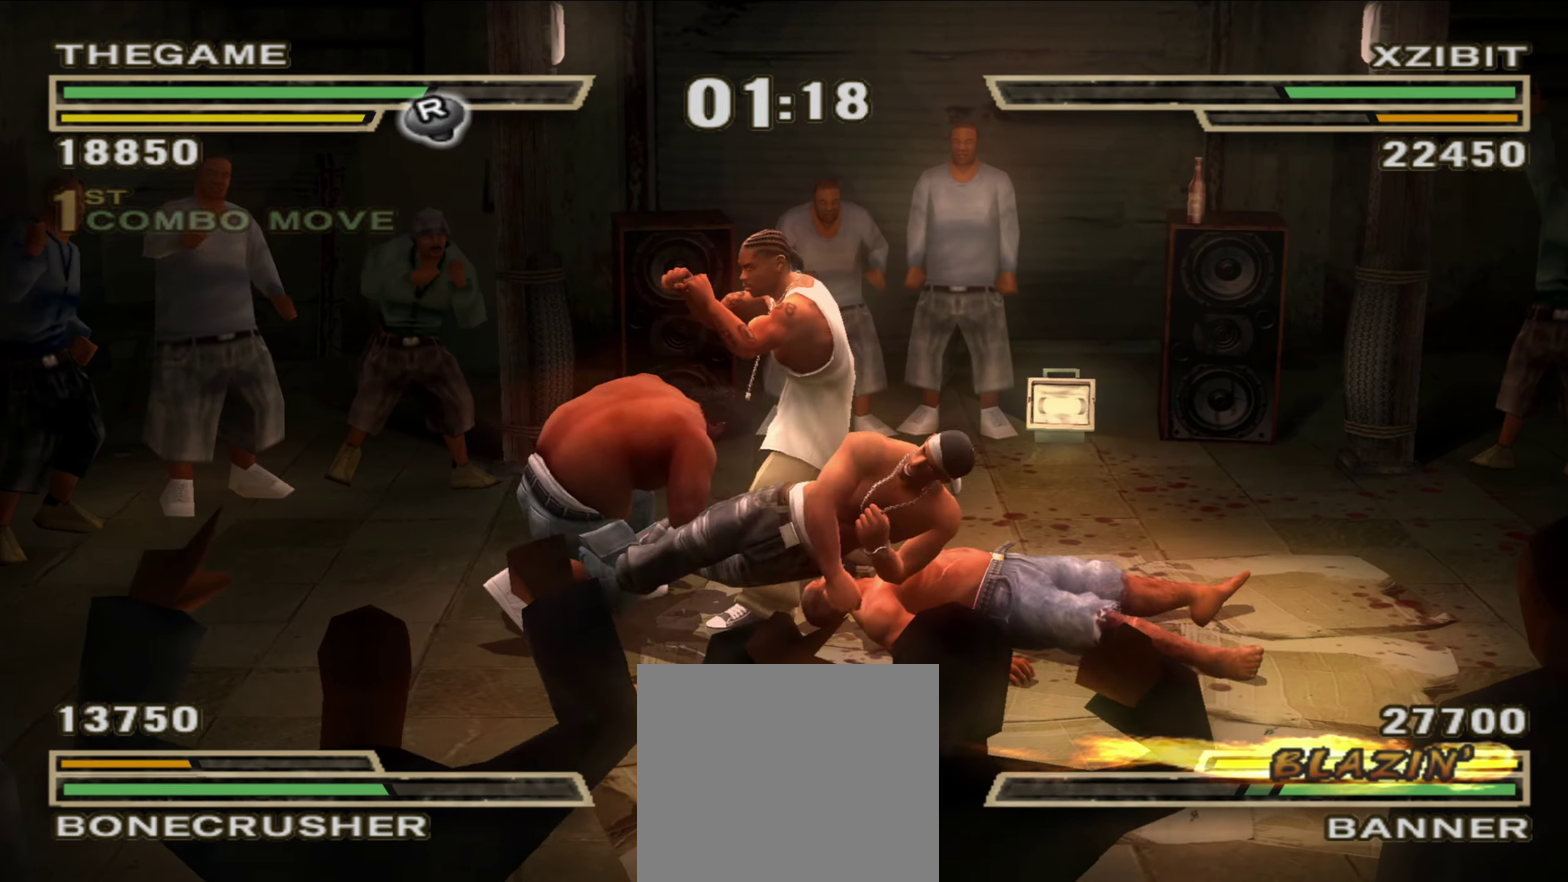
{"dt_ms": 250, "buttons": [], "left_stick": "center", "right_stick": "center", "events": [[17, "B", "up"], [67, "R1", "down"], [100, "left_stick", "up-left"], [133, "R1", "up"], [150, "left_stick", "center"], [183, "R1", "down"], [250, "R1", "up"]]}
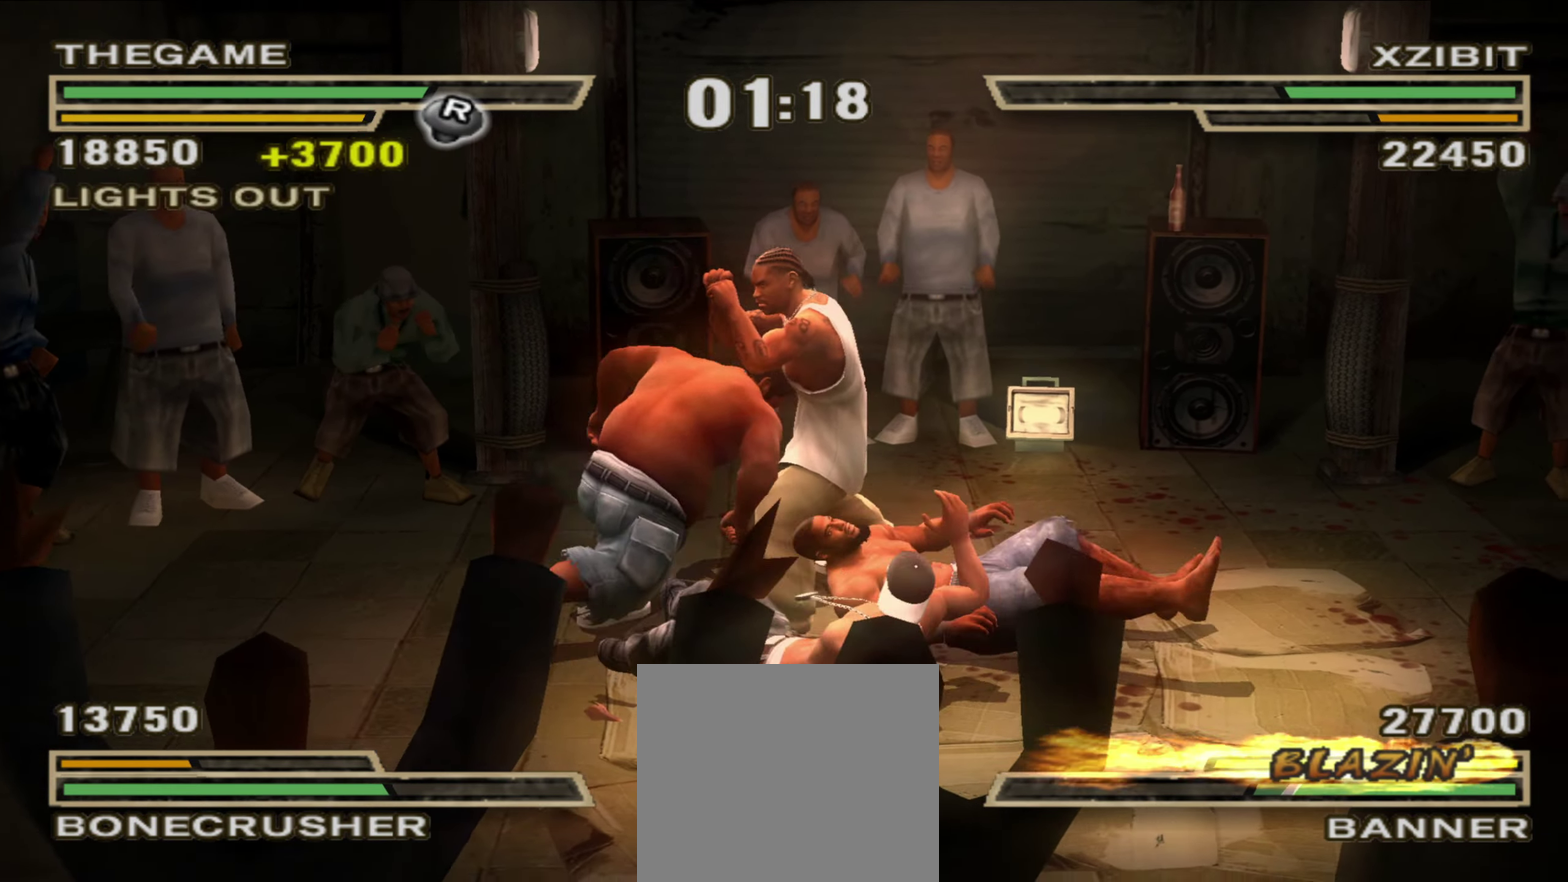
{"dt_ms": 650, "buttons": ["L1"], "left_stick": "right", "right_stick": "center", "events": [[33, "left_stick", "up-left"], [83, "left_stick", "center"], [217, "left_stick", "down-right"], [333, "left_stick", "down"], [600, "L1", "down"], [650, "left_stick", "right"]]}
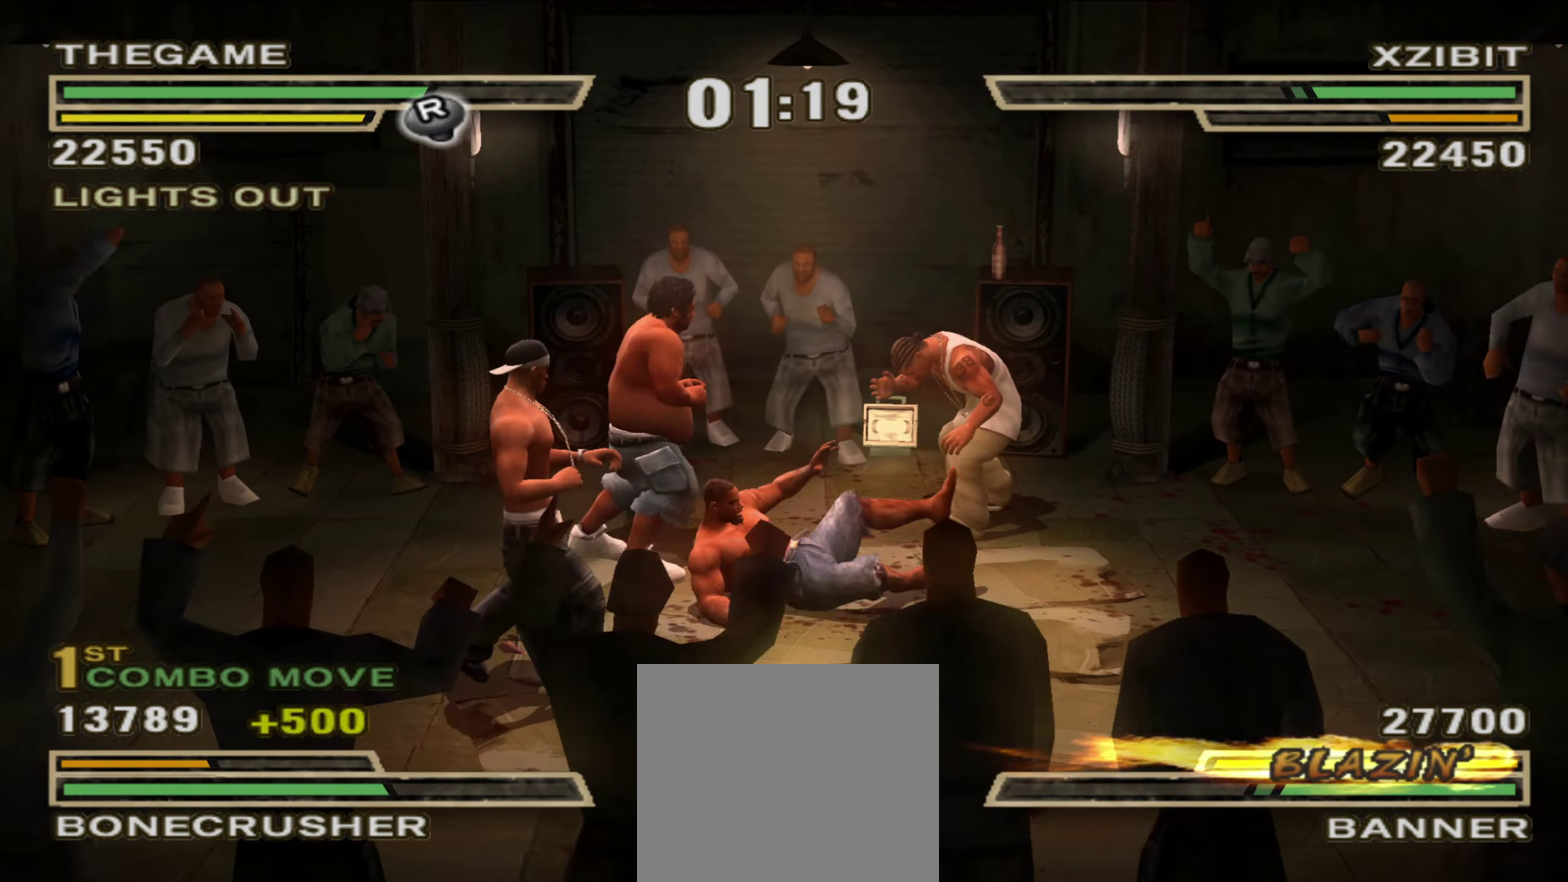
{"dt_ms": 350, "buttons": ["R1"], "left_stick": "center", "right_stick": "center", "events": [[83, "left_stick", "up-right"], [300, "L1", "up"], [333, "left_stick", "center"], [350, "R1", "down"]]}
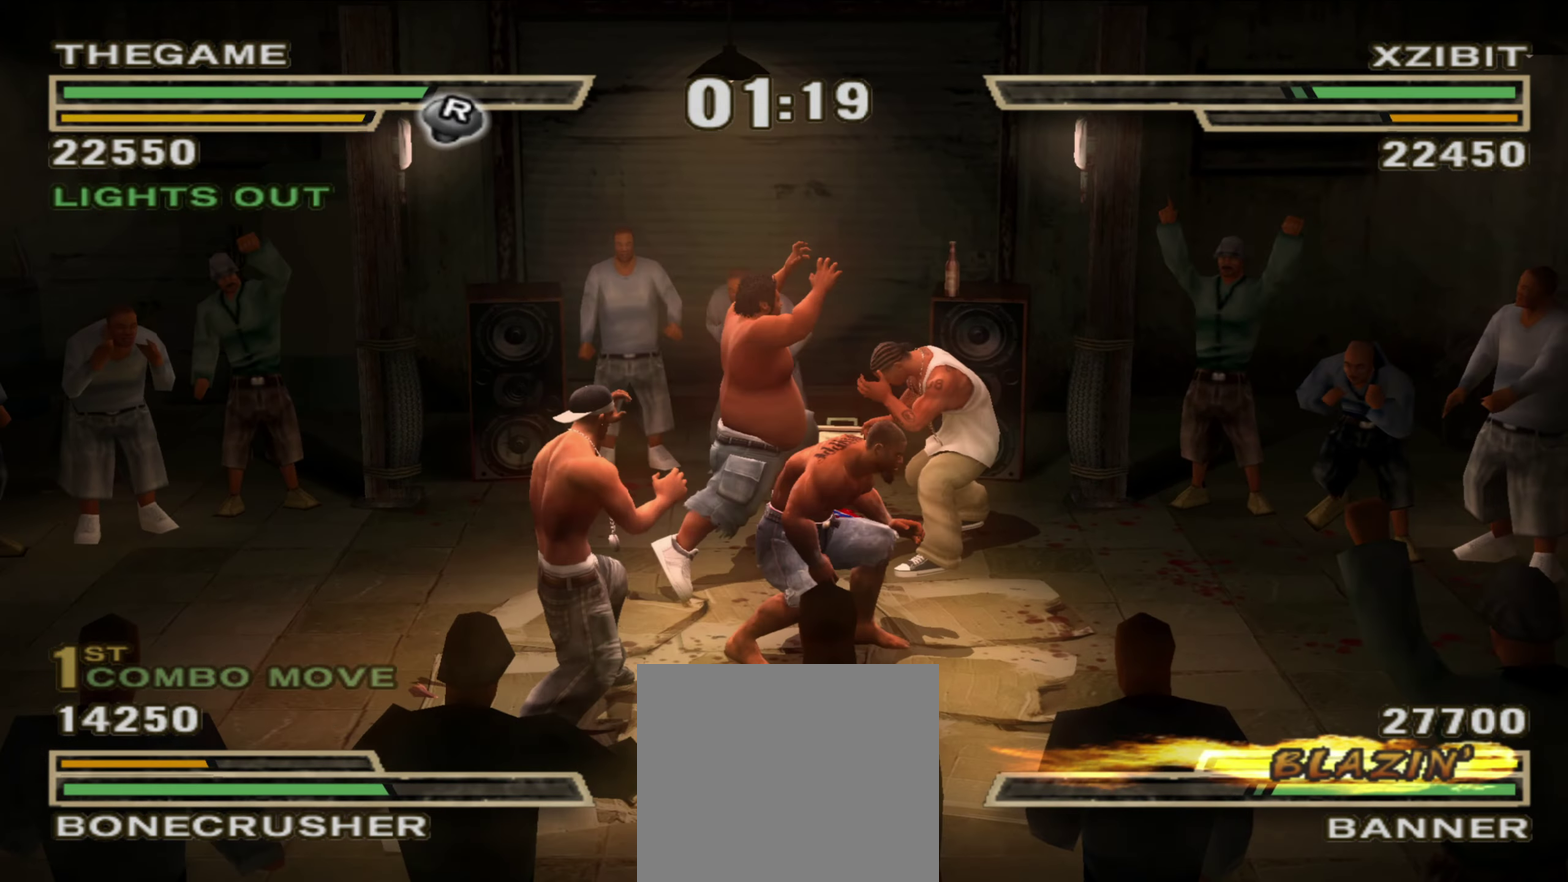
{"dt_ms": 550, "buttons": [], "left_stick": "center", "right_stick": "center", "events": [[50, "left_stick", "up-left"], [83, "R1", "up"], [133, "left_stick", "center"], [217, "left_stick", "up-left"], [250, "R1", "down"], [300, "left_stick", "center"], [333, "R1", "up"], [417, "left_stick", "up-left"], [467, "left_stick", "center"]]}
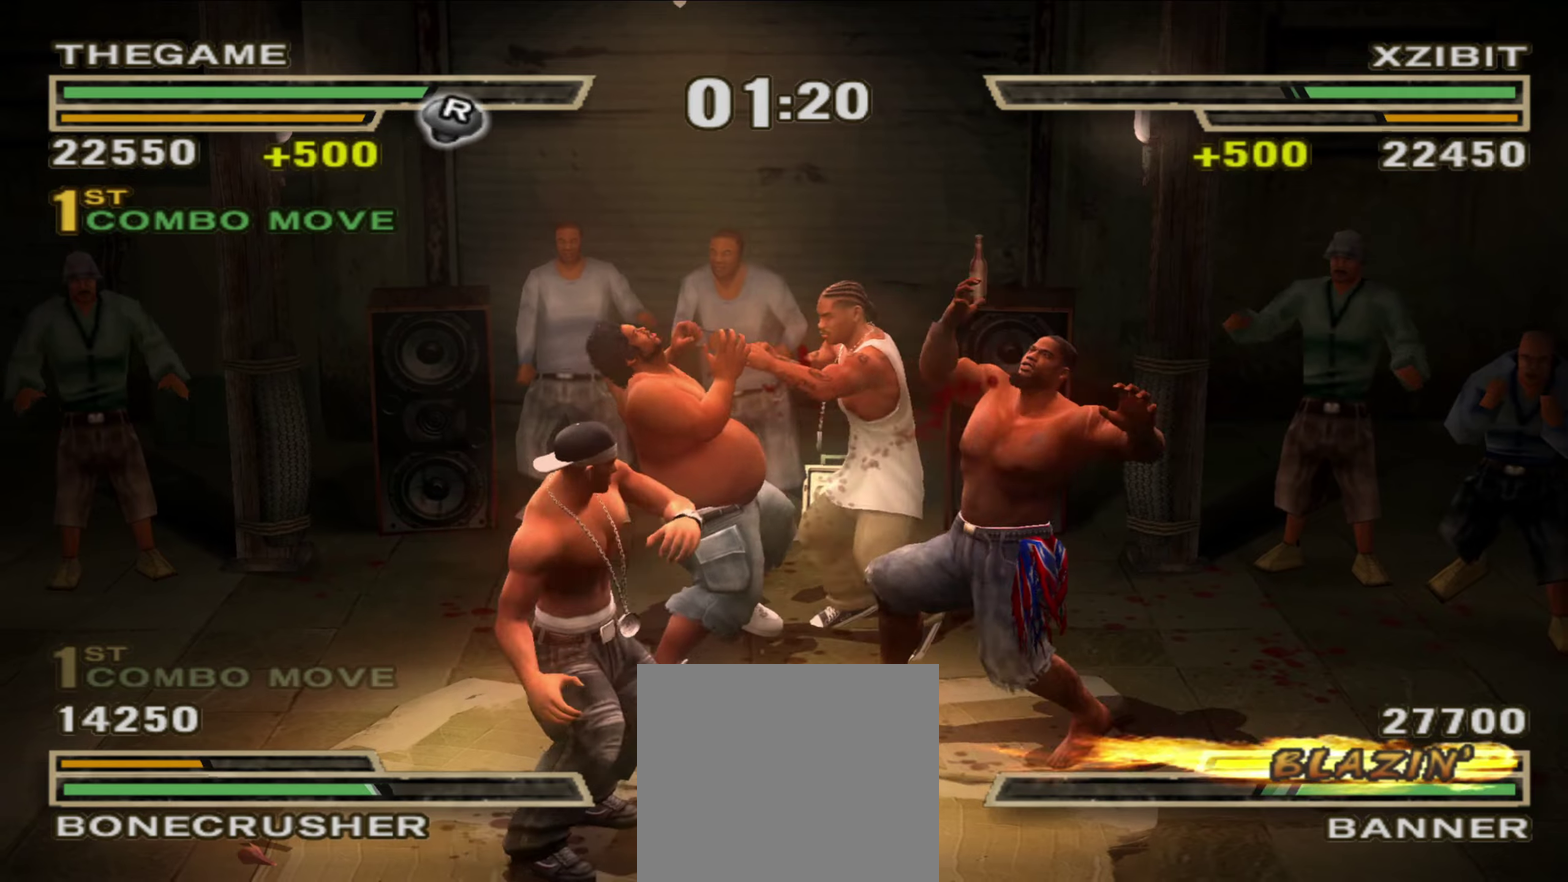
{"dt_ms": 450, "buttons": ["L1"], "left_stick": "center", "right_stick": "center", "events": [[17, "left_stick", "up-left"], [67, "left_stick", "center"], [233, "B", "down"], [300, "B", "up"], [333, "L1", "down"]]}
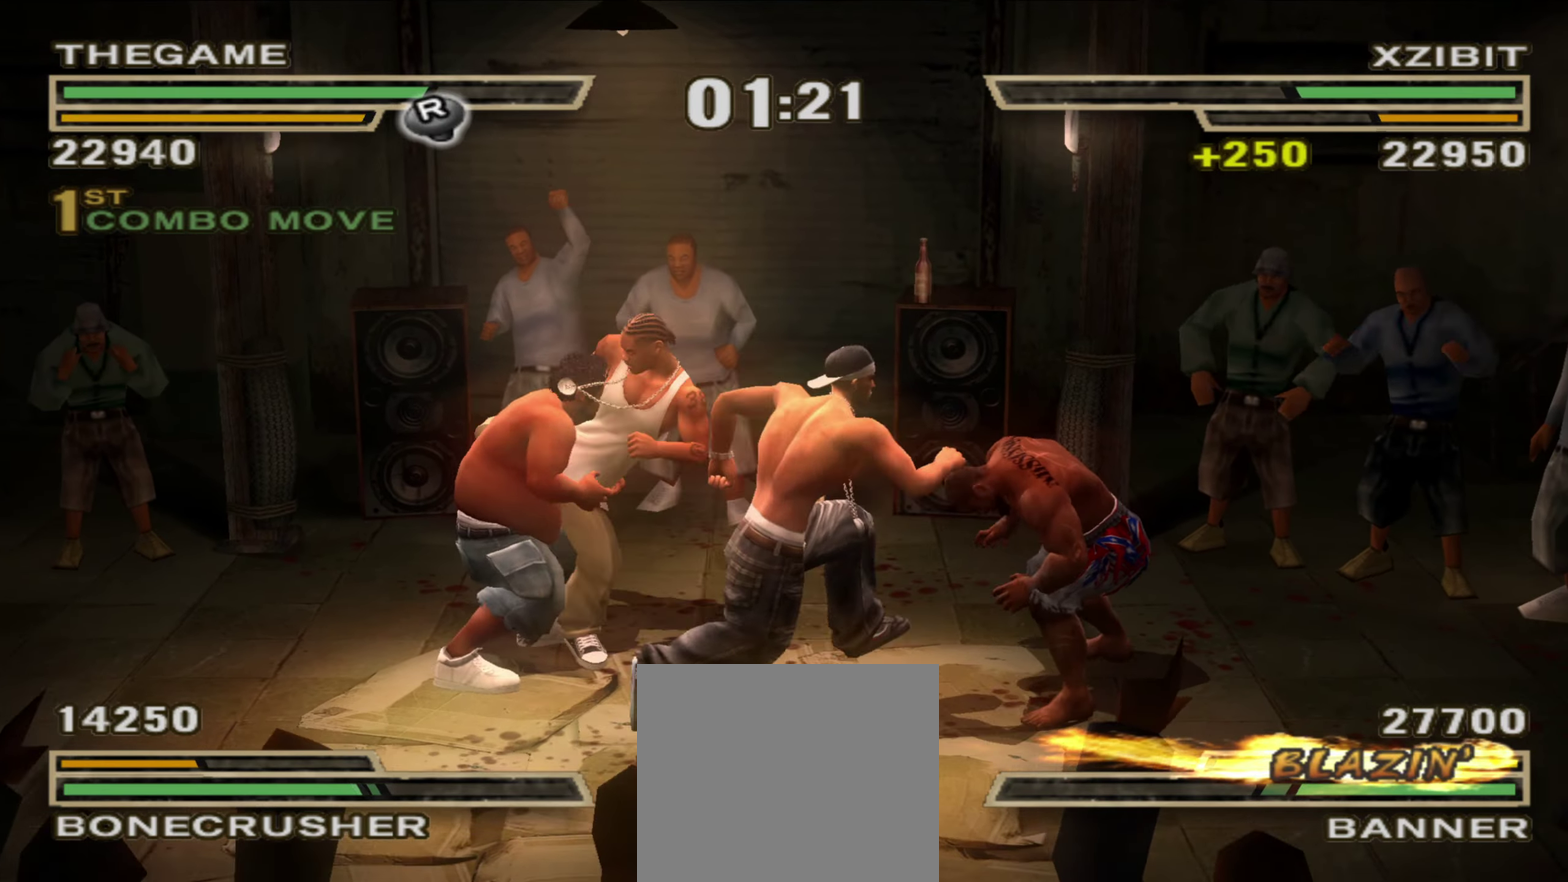
{"dt_ms": 350, "buttons": [], "left_stick": "center", "right_stick": "center", "events": [[200, "L1", "up"], [267, "left_stick", "up-left"], [350, "left_stick", "center"]]}
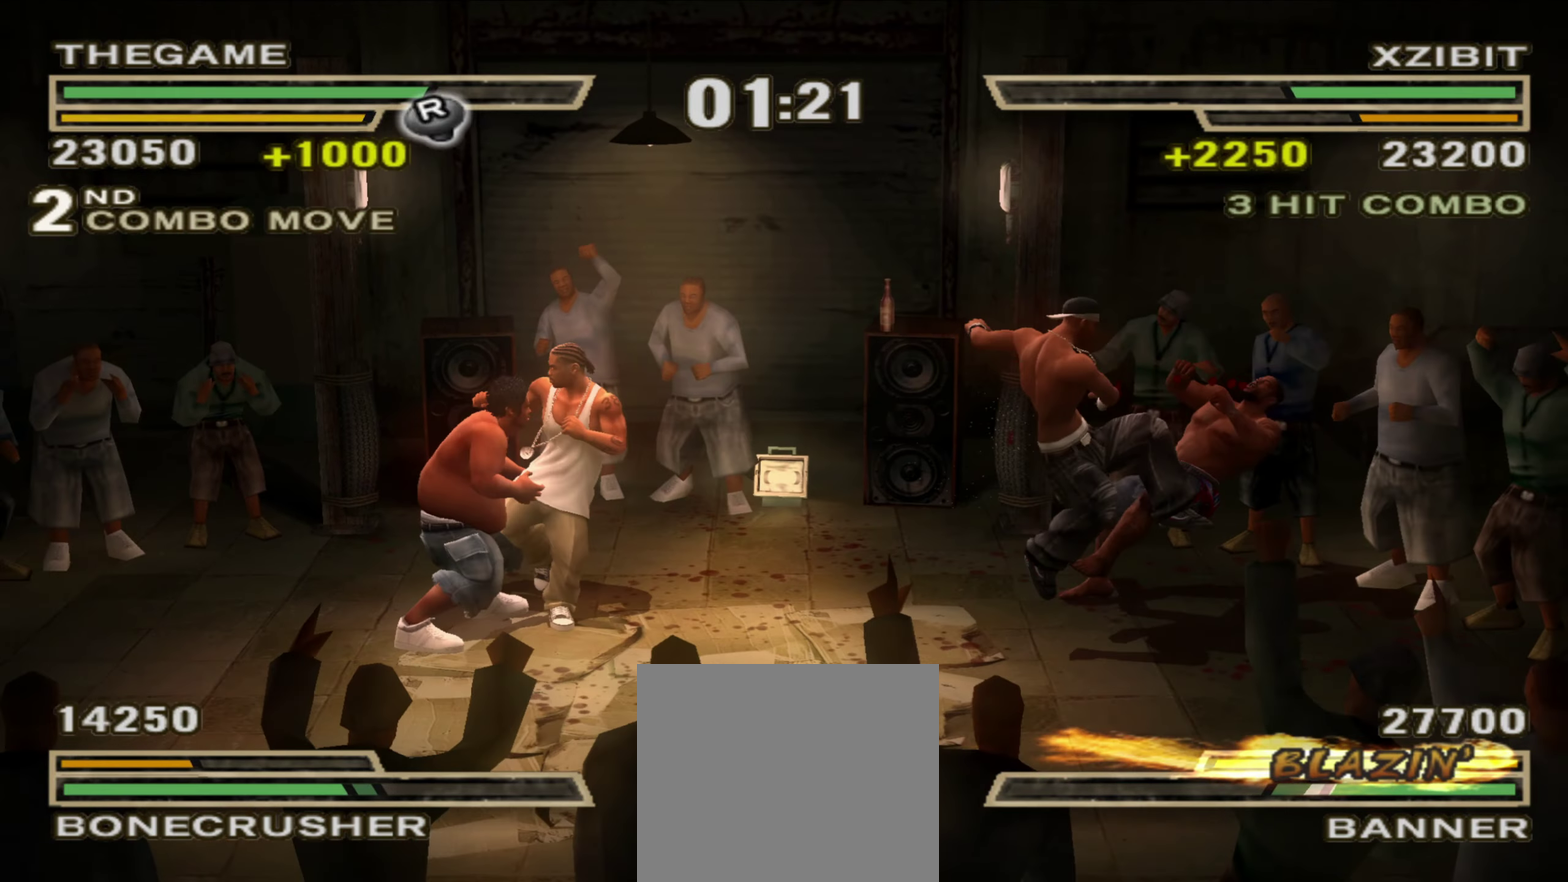
{"dt_ms": 900, "buttons": [], "left_stick": "center", "right_stick": "center", "events": [[100, "left_stick", "up"], [183, "left_stick", "up-left"], [617, "left_stick", "center"], [767, "left_stick", "down"], [850, "left_stick", "center"]]}
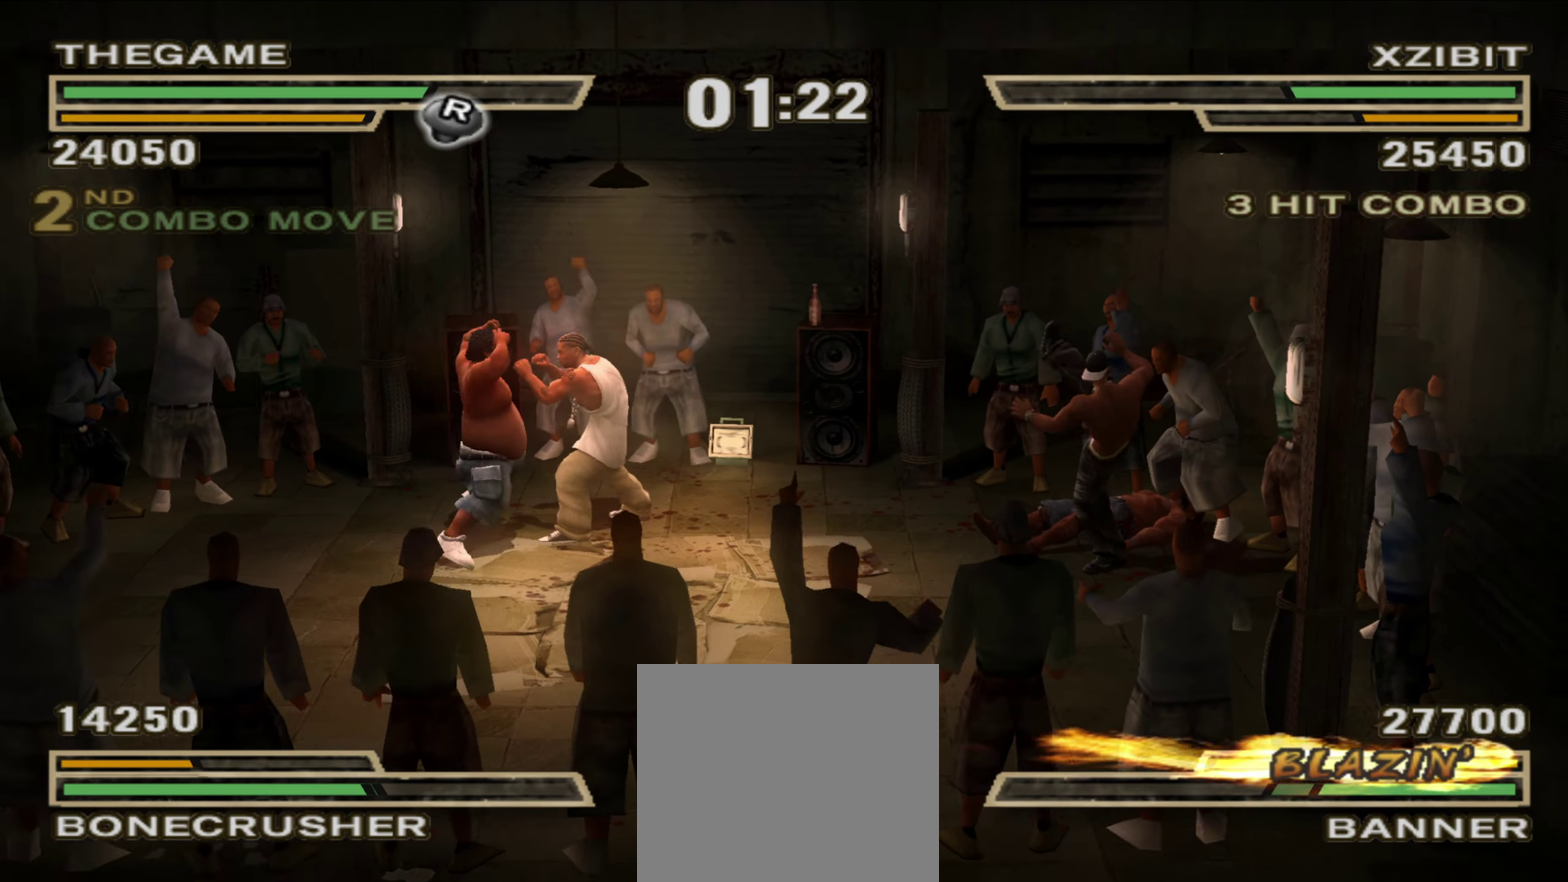
{"dt_ms": 250, "buttons": [], "left_stick": "down-left", "right_stick": "center", "events": [[100, "left_stick", "down"], [117, "R1", "down"], [167, "left_stick", "down-left"], [217, "R1", "up"]]}
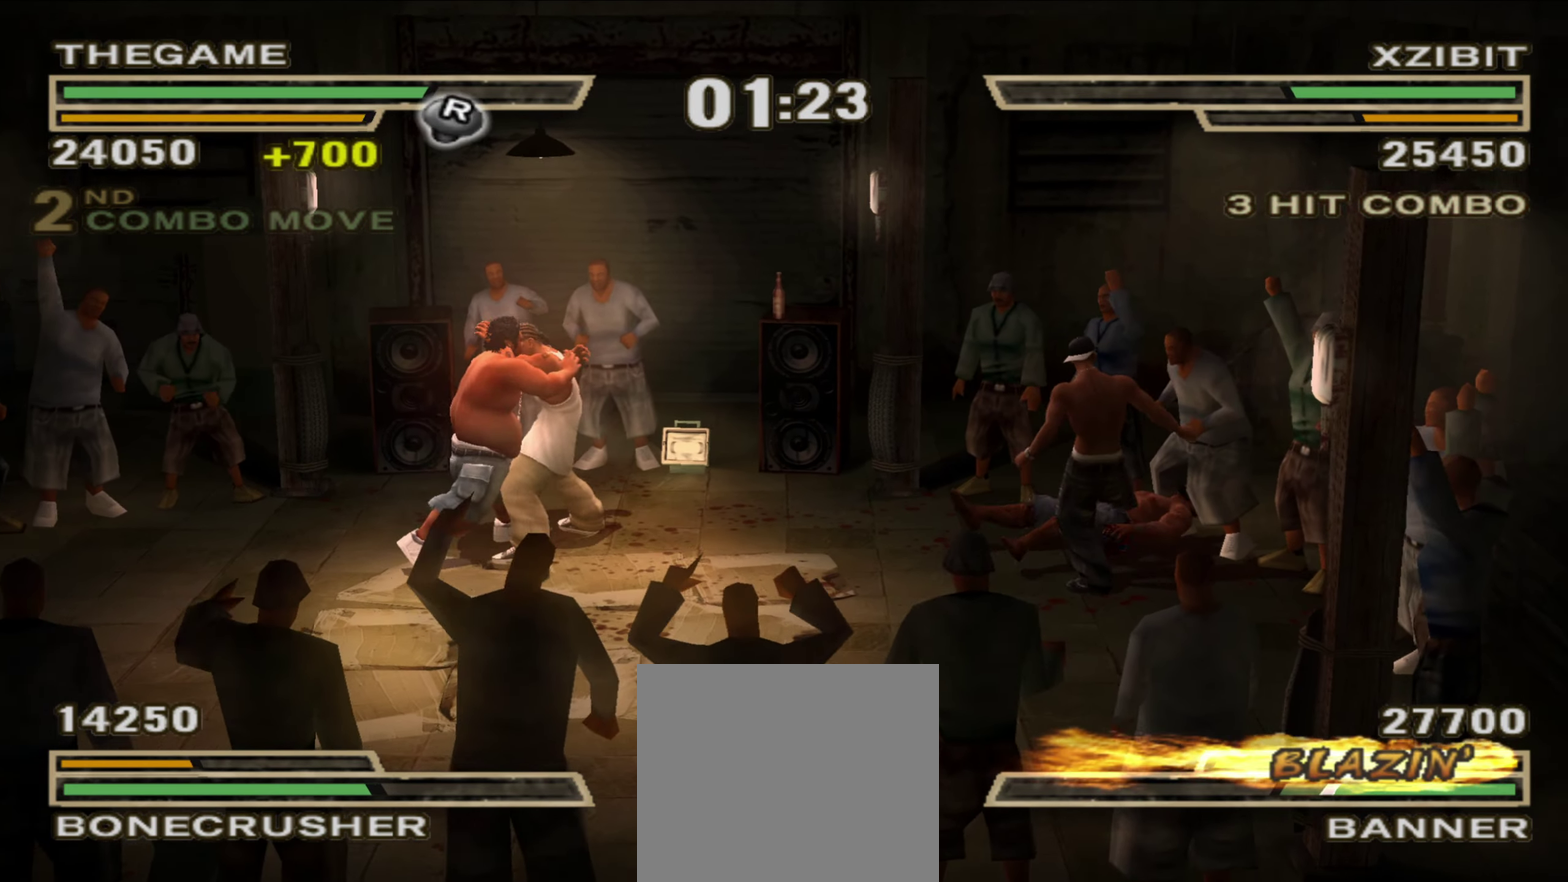
{"dt_ms": 650, "buttons": [], "left_stick": "down-left", "right_stick": "center", "events": []}
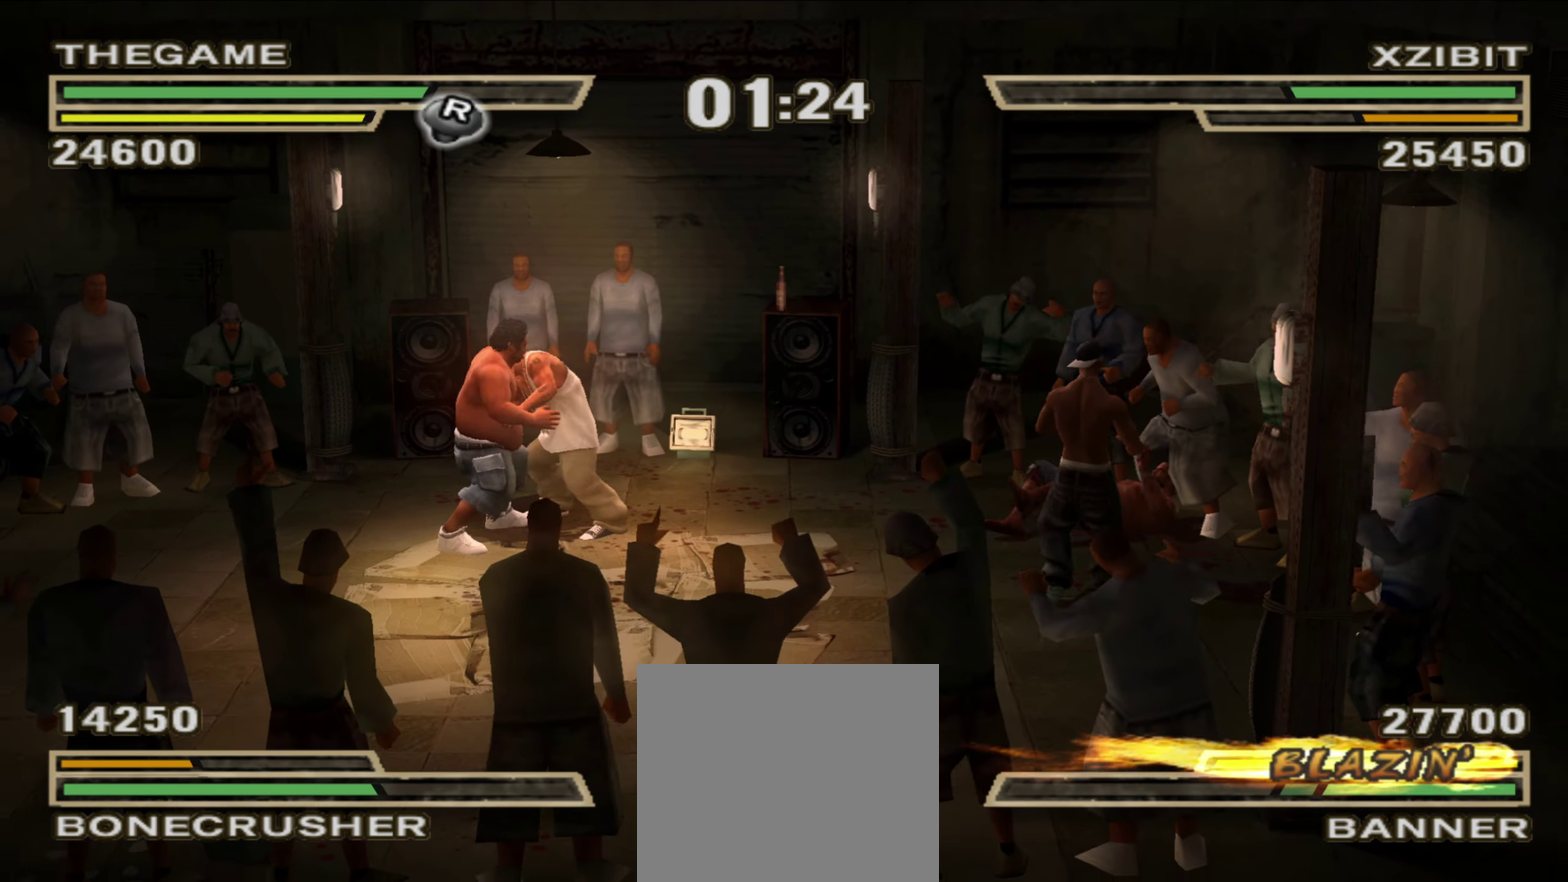
{"dt_ms": 350, "buttons": [], "left_stick": "center", "right_stick": "center", "events": [[133, "left_stick", "left"], [217, "L1", "down"], [250, "left_stick", "center"], [333, "L1", "up"]]}
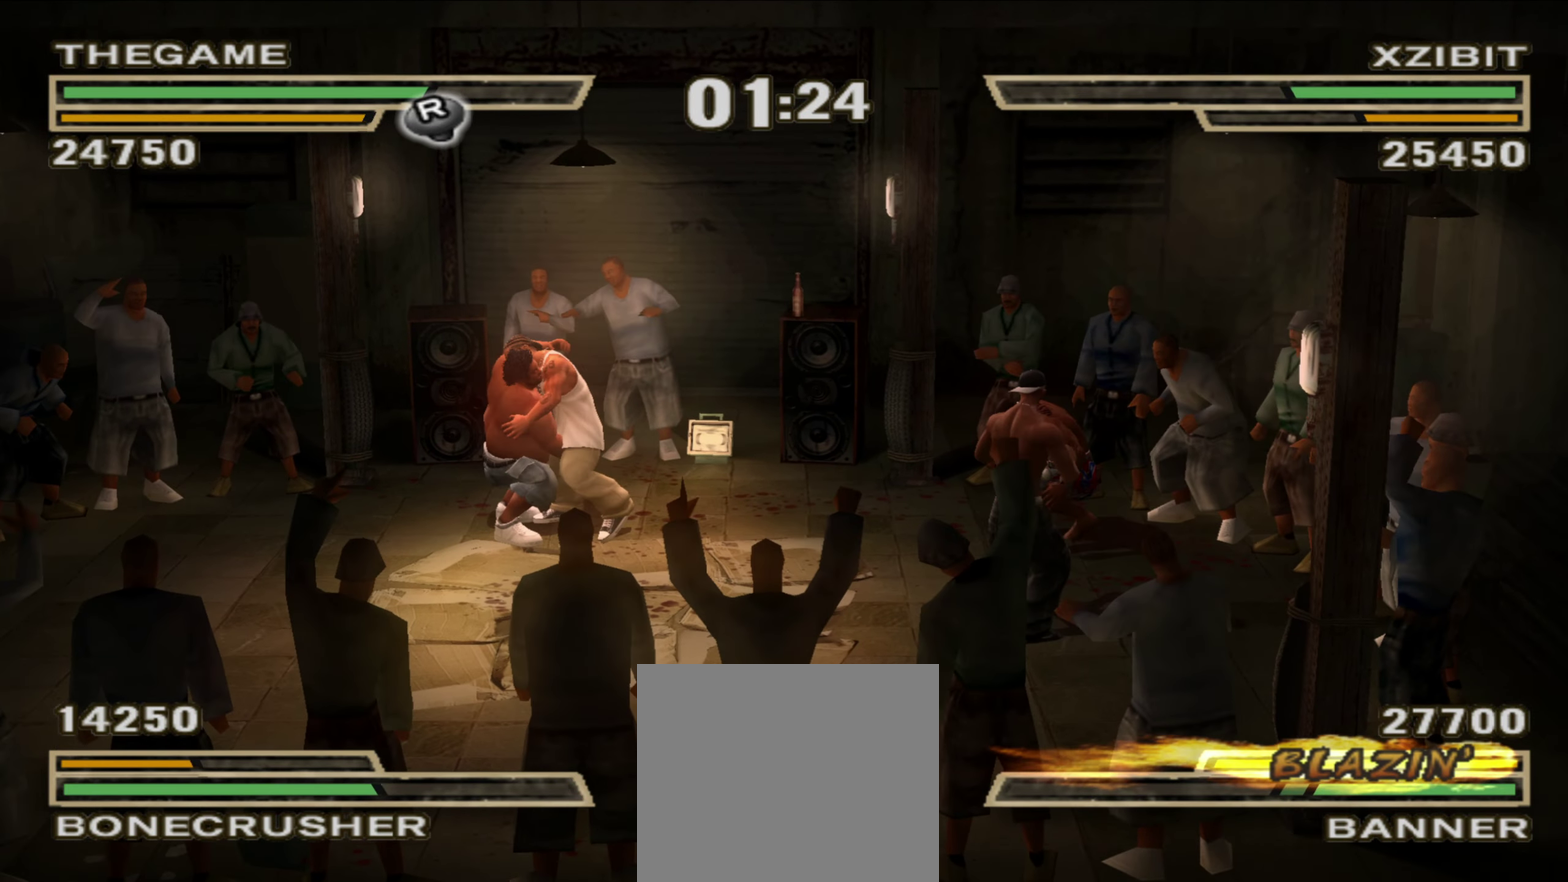
{"dt_ms": 450, "buttons": [], "left_stick": "center", "right_stick": "center", "events": [[133, "R1", "down"], [183, "left_stick", "up-left"], [200, "R1", "up"], [250, "left_stick", "center"], [267, "R1", "down"], [317, "R1", "up"], [317, "left_stick", "up-left"], [417, "left_stick", "center"]]}
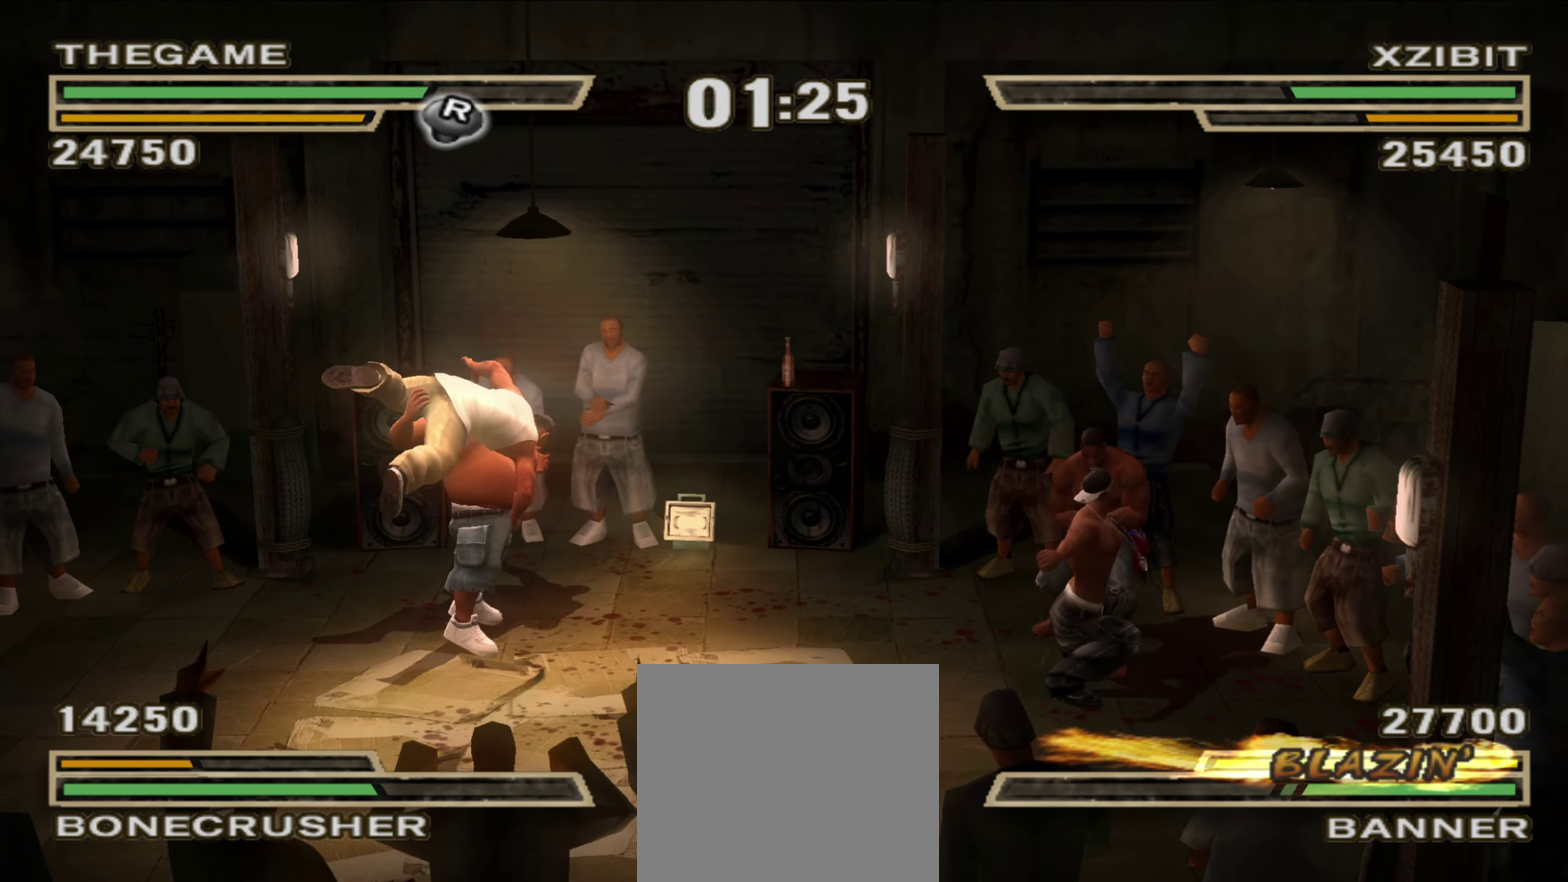
{"dt_ms": 550, "buttons": [], "left_stick": "left", "right_stick": "center", "events": [[33, "left_stick", "up-left"], [117, "left_stick", "center"], [200, "left_stick", "up-left"], [433, "left_stick", "left"]]}